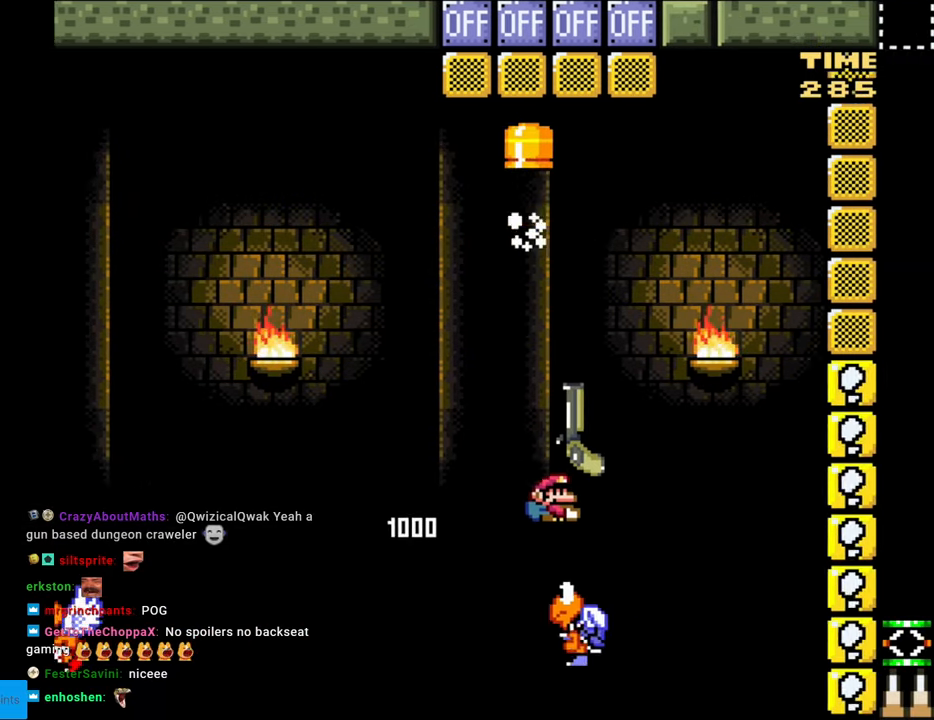
Gameplay with a controller (Nintendo layout); each line is a JSON object with the inputs held at the frame after it. "events" lists button and stick changes between this image and that frame as [ms after this image, input, new state], when the widget could be followed in between. Not read: L3 R3.
{"buttons": ["Y", "DPAD_RIGHT"], "events": [[50, "DPAD_UP", "up"], [183, "DPAD_LEFT", "down"], [233, "DPAD_LEFT", "up"], [283, "DPAD_RIGHT", "down"], [483, "B", "up"]]}
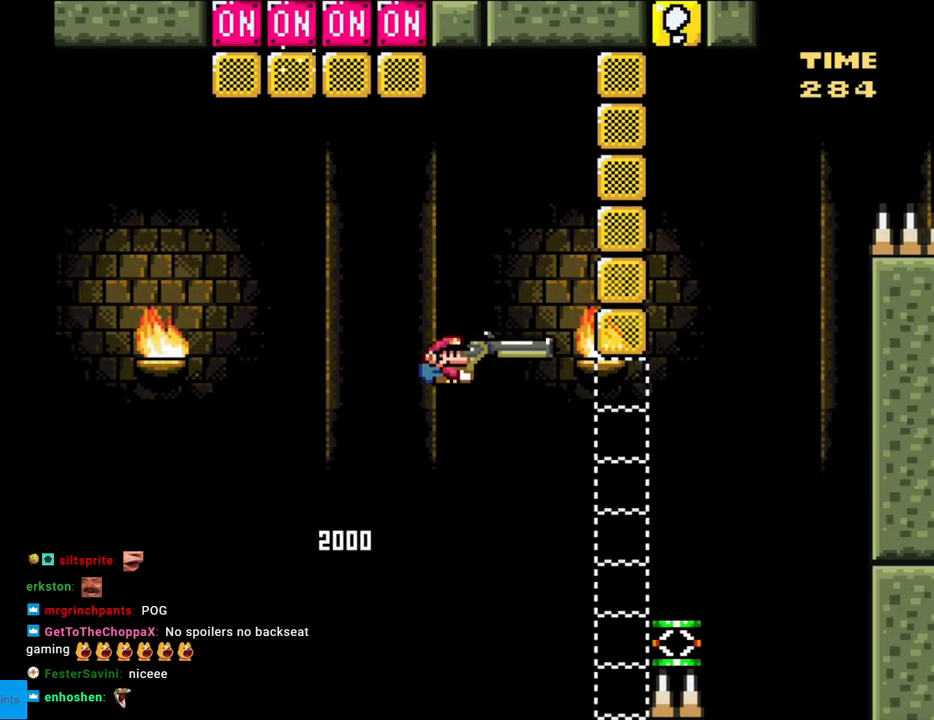
{"buttons": ["Y", "DPAD_RIGHT"], "events": [[150, "B", "down"], [367, "B", "up"]]}
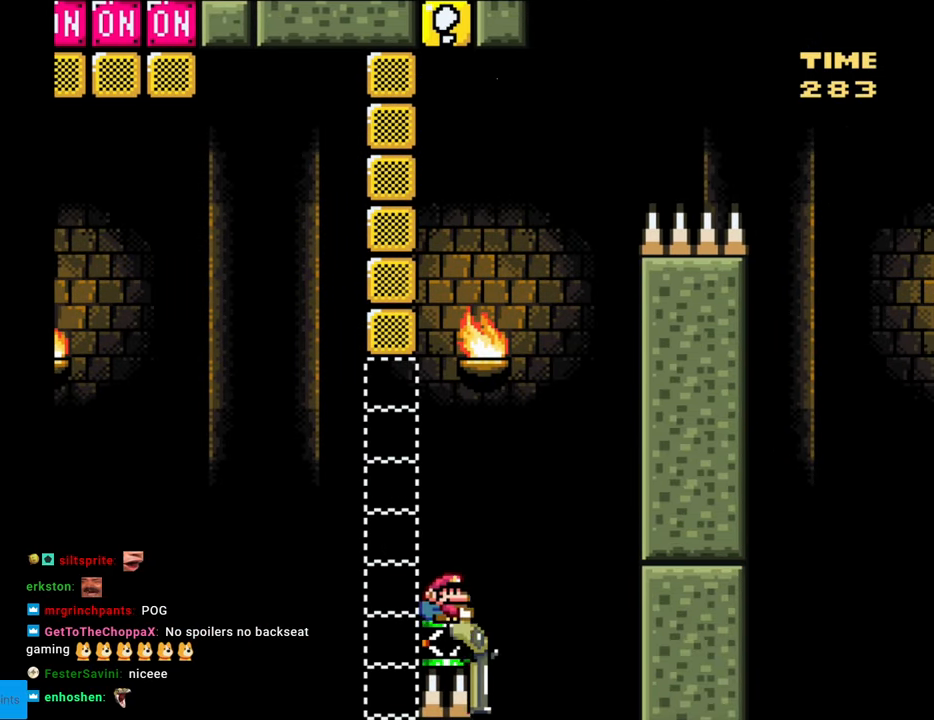
{"buttons": ["B", "Y", "DPAD_DOWN", "DPAD_RIGHT"], "events": [[33, "DPAD_DOWN", "down"], [67, "B", "down"], [83, "DPAD_RIGHT", "up"], [267, "DPAD_RIGHT", "down"]]}
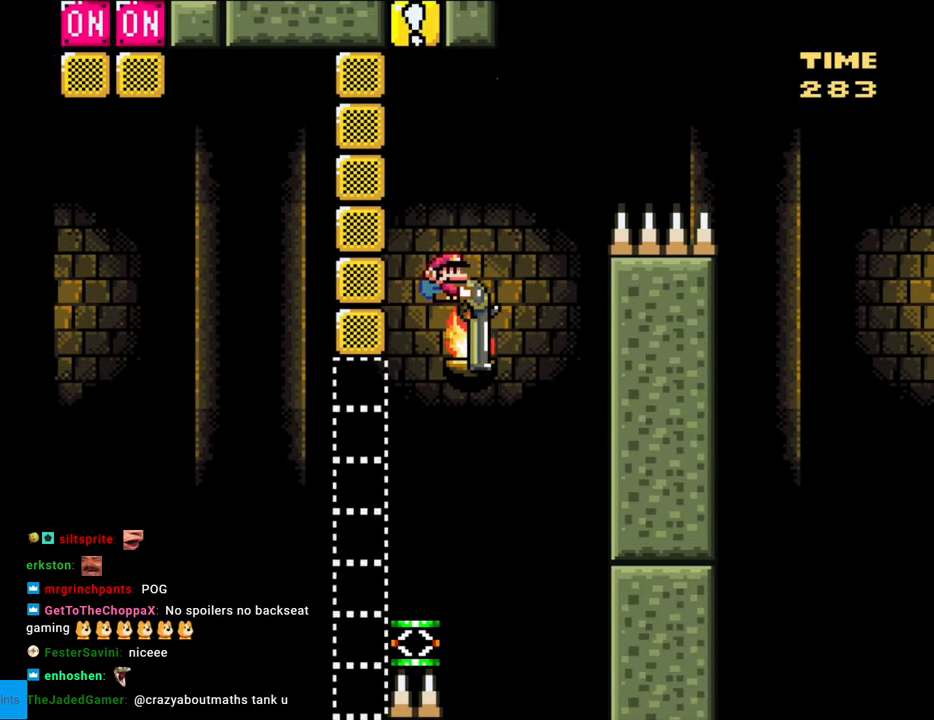
{"buttons": ["B", "Y", "DPAD_DOWN", "DPAD_RIGHT"], "events": []}
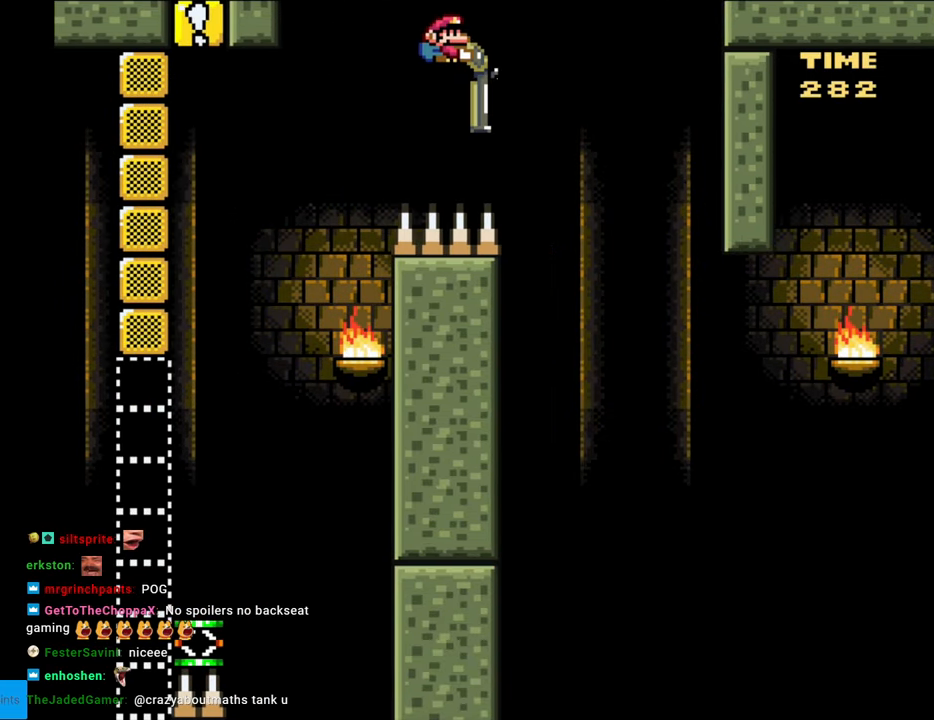
{"buttons": ["B", "Y", "DPAD_DOWN", "DPAD_RIGHT"], "events": []}
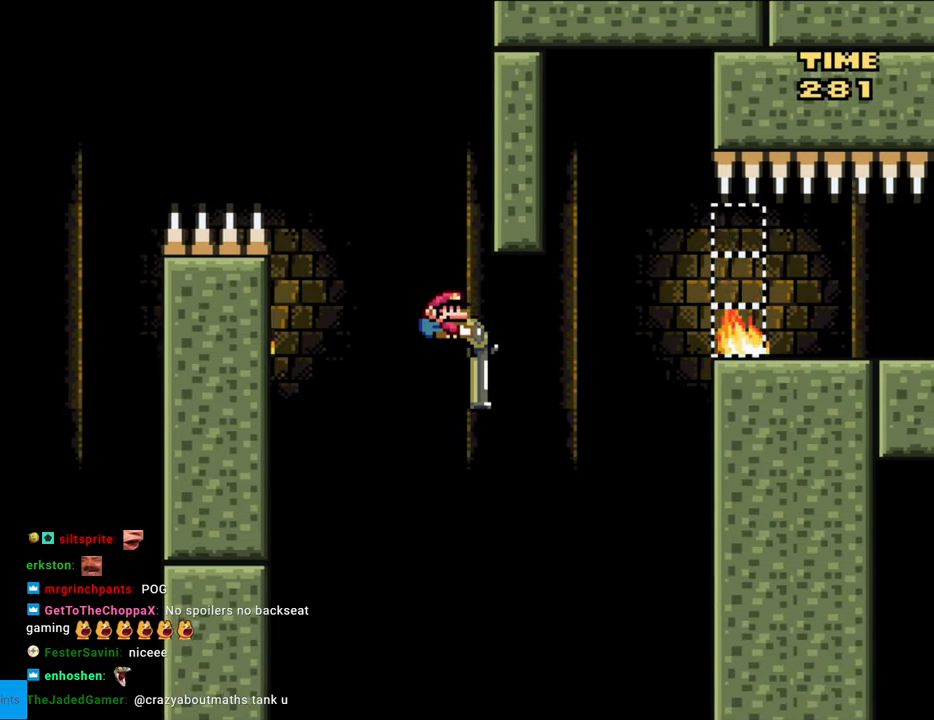
{"buttons": ["Y"], "events": [[83, "Y", "up"], [183, "Y", "down"], [217, "DPAD_DOWN", "up"], [433, "B", "up"], [483, "DPAD_RIGHT", "up"]]}
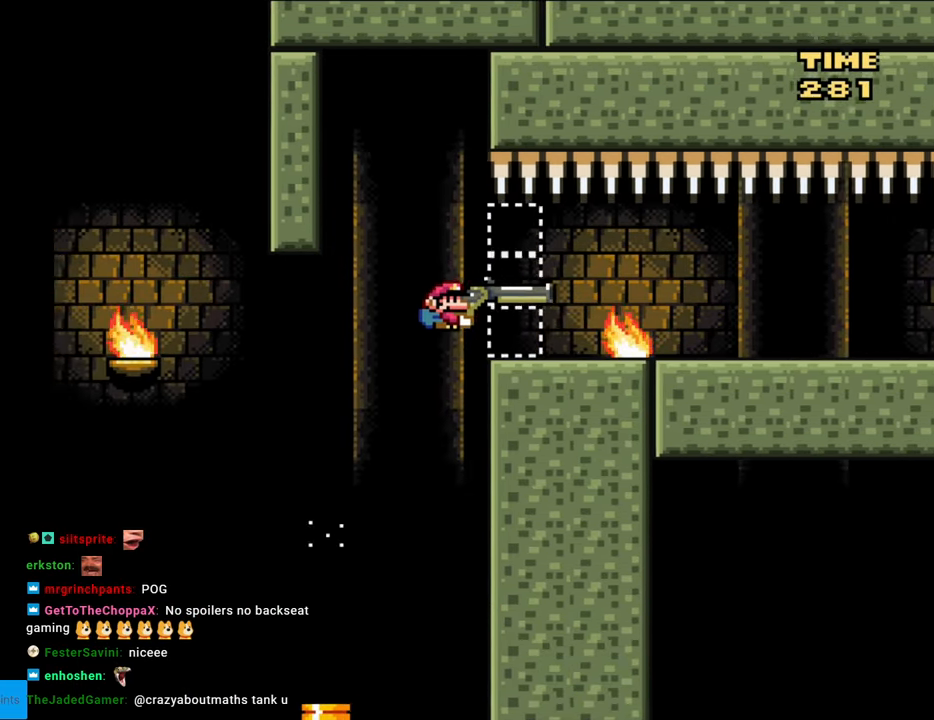
{"buttons": [], "events": [[217, "Y", "up"]]}
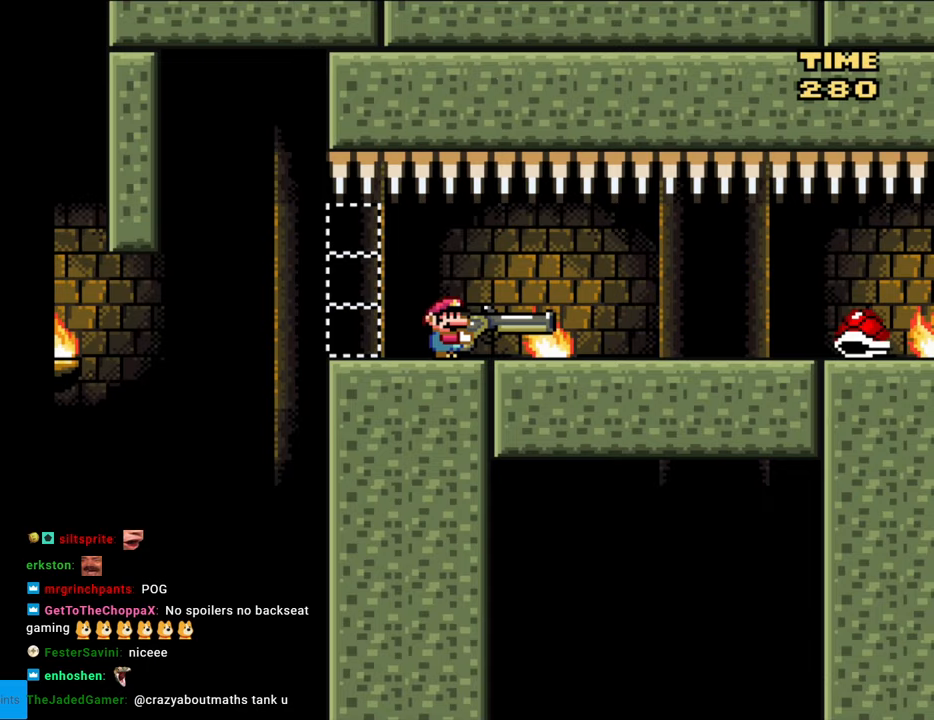
{"buttons": [], "events": [[50, "DPAD_RIGHT", "down"], [183, "DPAD_RIGHT", "up"]]}
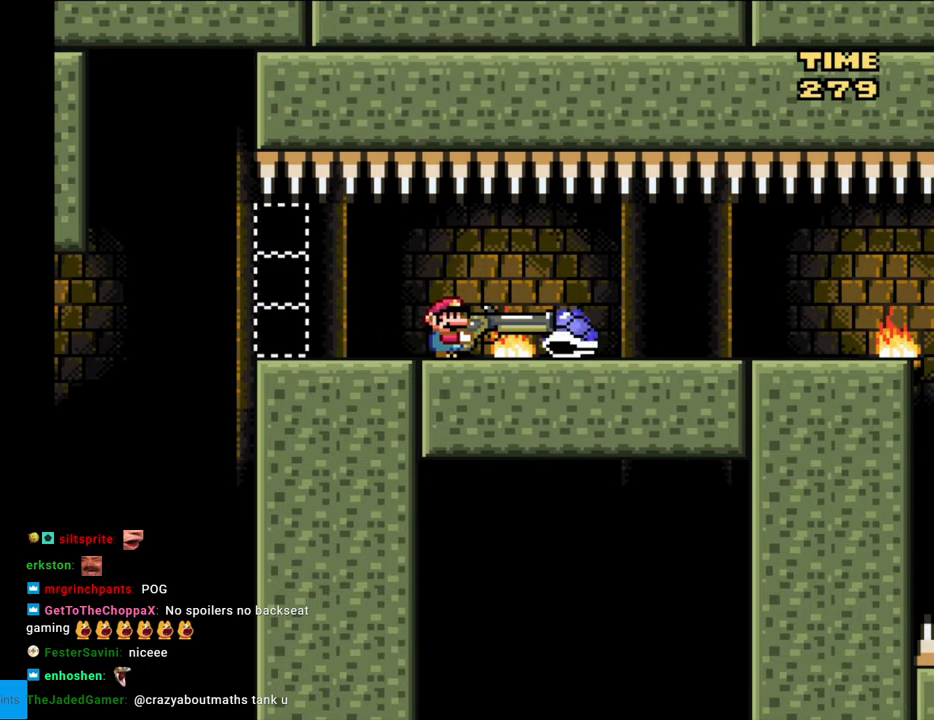
{"buttons": ["Y", "DPAD_RIGHT"], "events": [[150, "B", "down"], [150, "DPAD_UP", "down"], [183, "B", "up"], [250, "DPAD_RIGHT", "down"], [267, "DPAD_UP", "up"], [283, "Y", "down"]]}
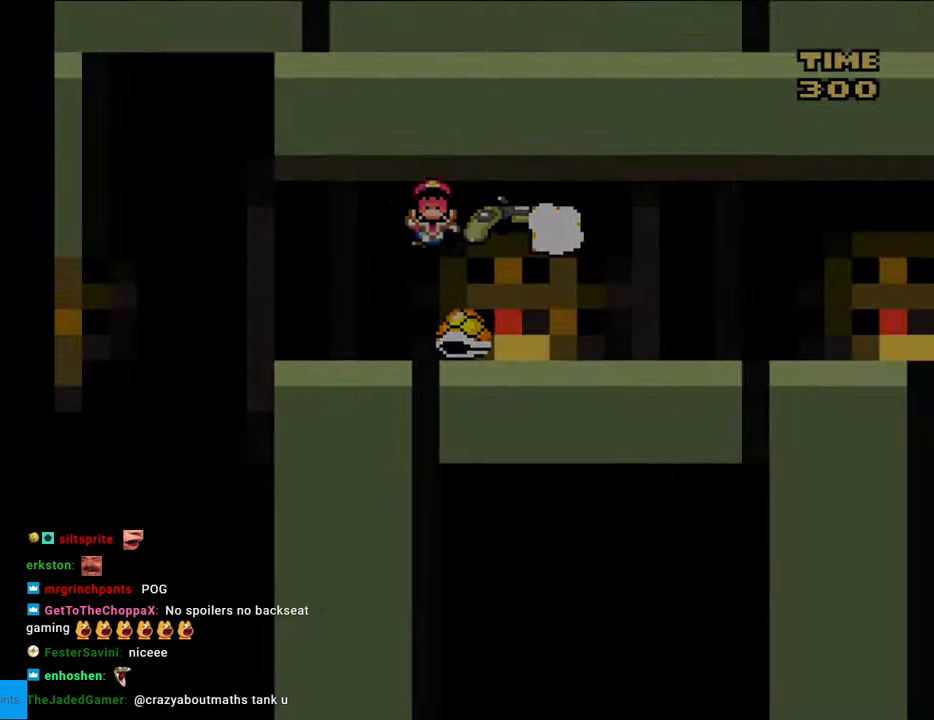
{"buttons": [], "events": [[100, "Y", "up"], [133, "DPAD_RIGHT", "up"]]}
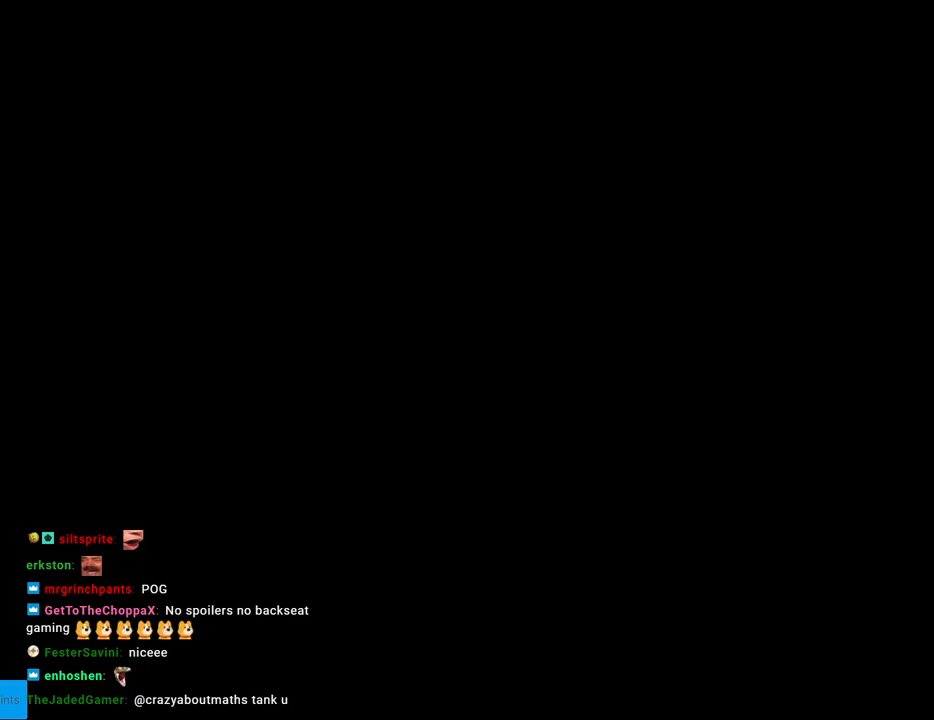
{"buttons": [], "events": []}
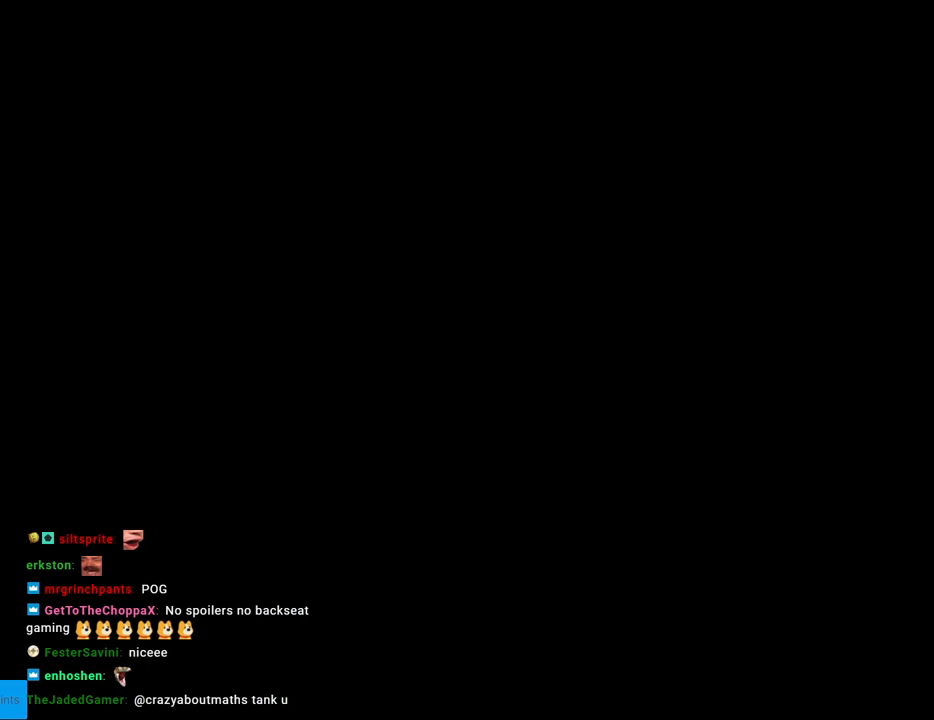
{"buttons": ["B", "Y", "DPAD_RIGHT"], "events": [[300, "Y", "down"], [333, "DPAD_RIGHT", "down"], [367, "B", "down"]]}
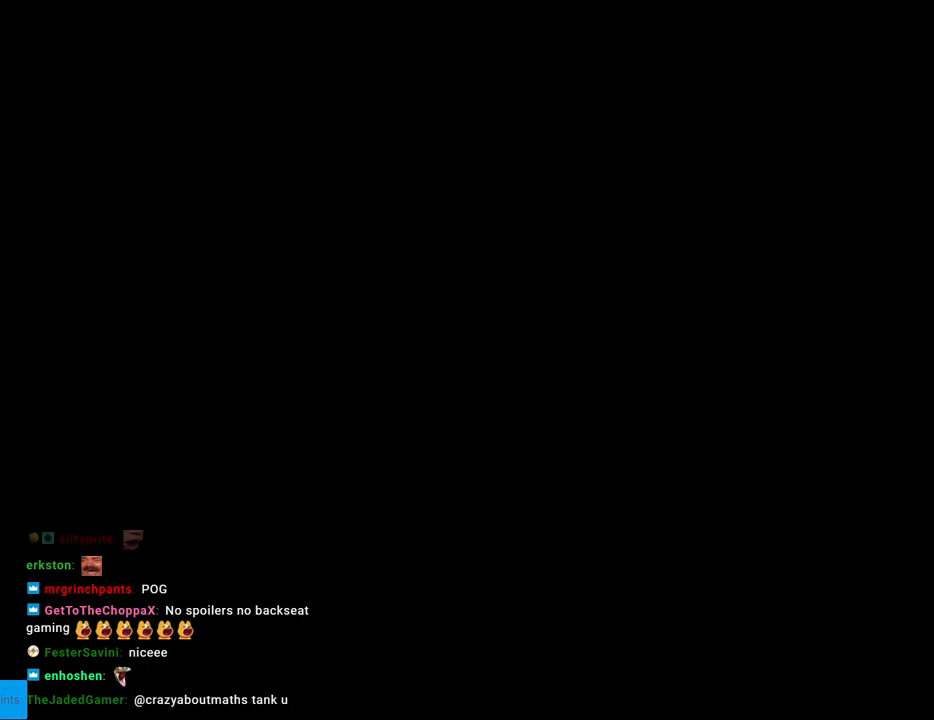
{"buttons": ["Y", "DPAD_RIGHT"], "events": [[183, "B", "up"]]}
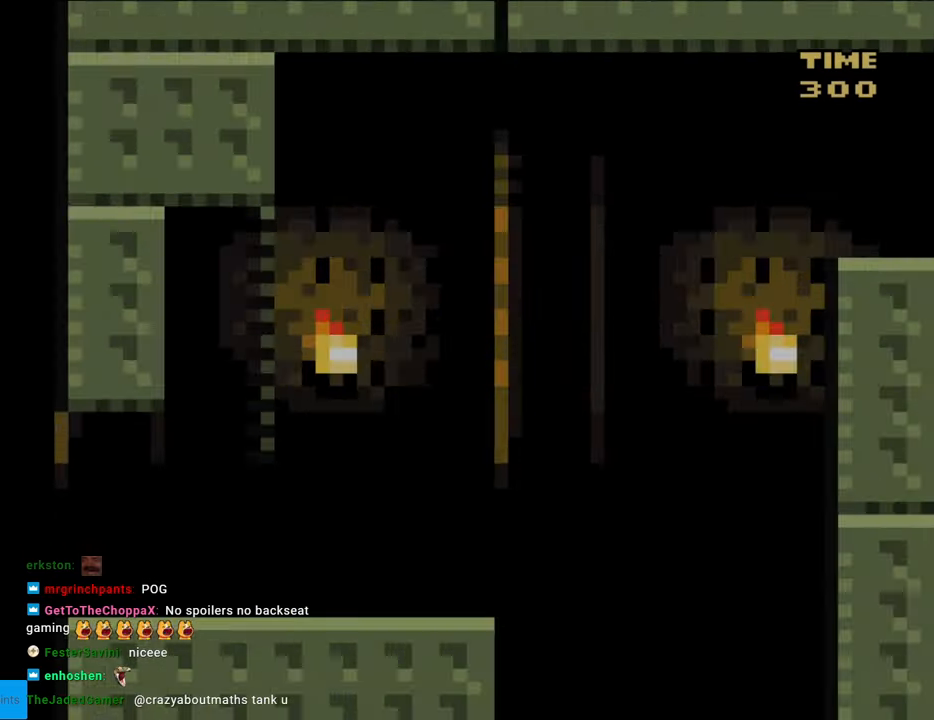
{"buttons": ["Y", "DPAD_RIGHT"], "events": []}
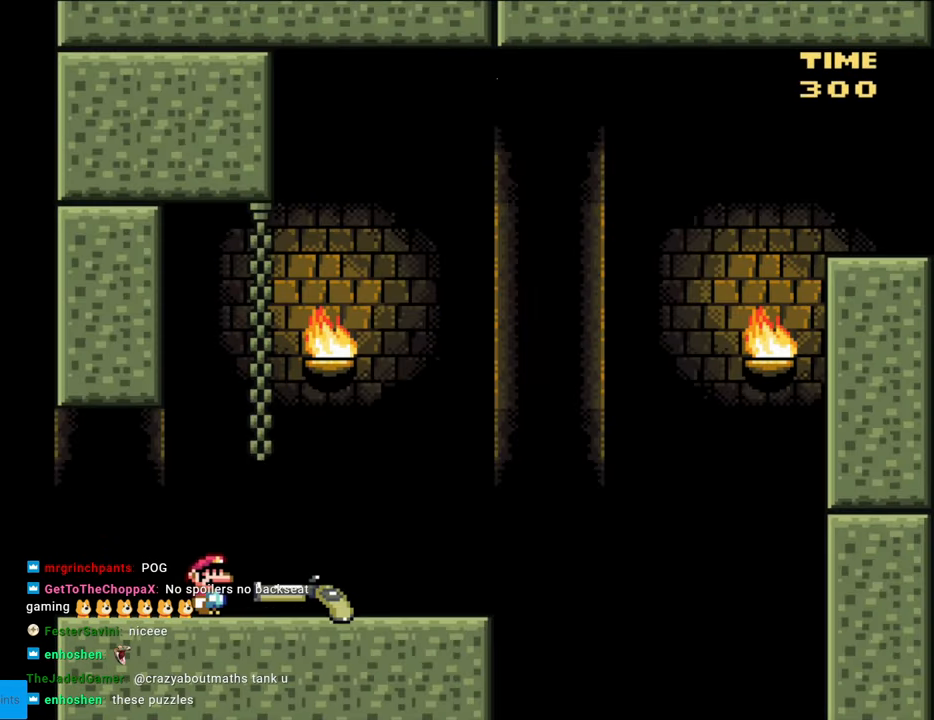
{"buttons": ["B", "Y", "DPAD_DOWN", "DPAD_RIGHT"], "events": [[433, "DPAD_DOWN", "down"], [500, "B", "down"]]}
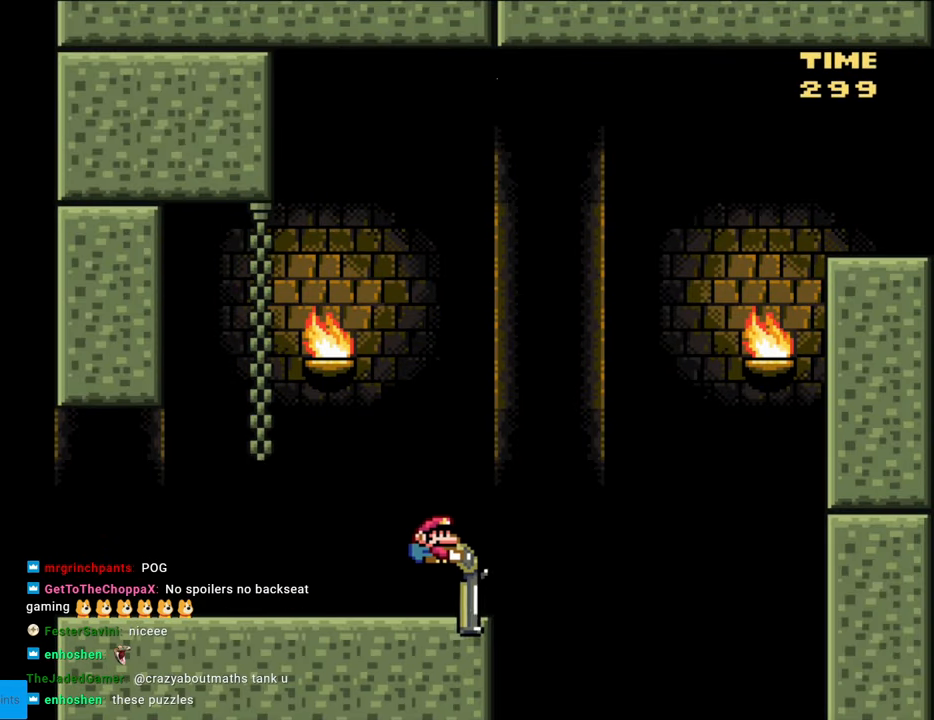
{"buttons": ["B", "Y", "DPAD_DOWN", "DPAD_RIGHT"], "events": [[350, "Y", "up"], [433, "Y", "down"]]}
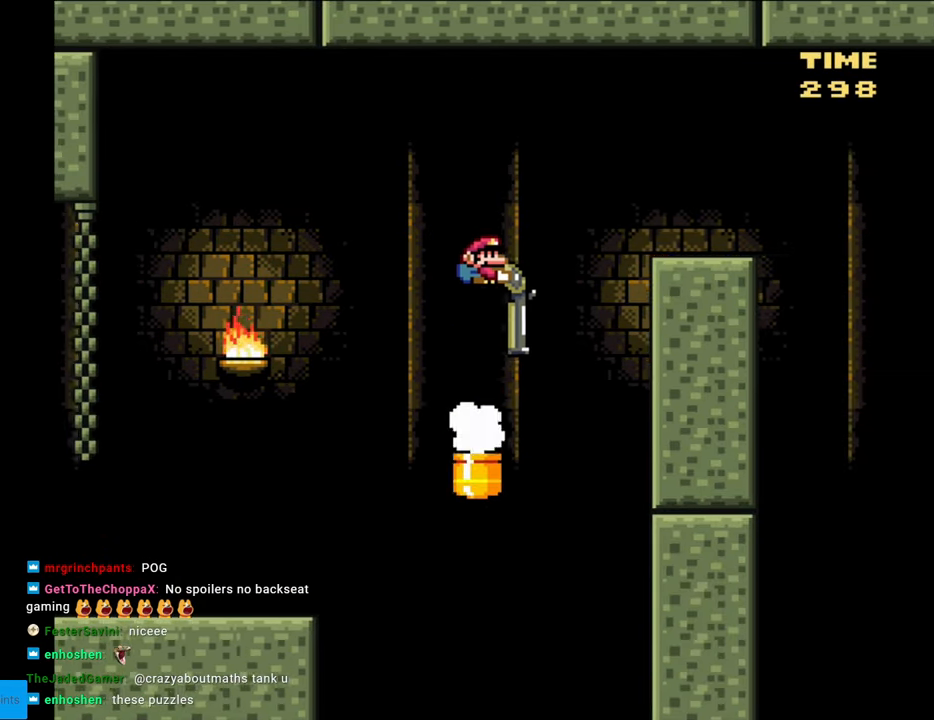
{"buttons": ["B", "Y", "DPAD_DOWN", "DPAD_RIGHT"], "events": [[317, "B", "up"], [450, "B", "down"]]}
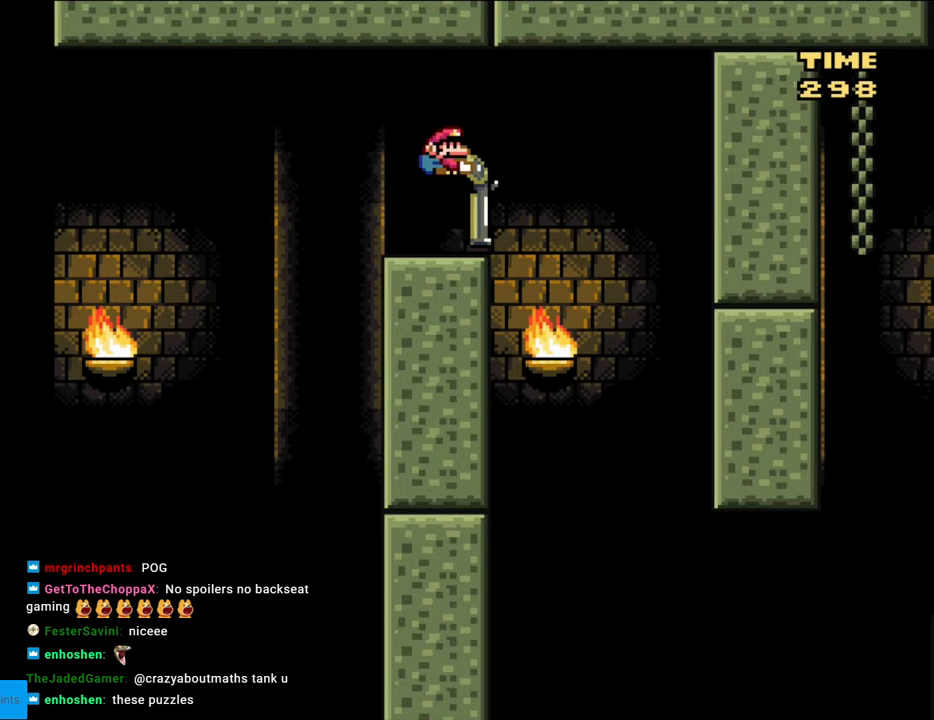
{"buttons": ["B", "Y", "DPAD_DOWN", "DPAD_RIGHT"], "events": [[150, "DPAD_RIGHT", "up"], [167, "DPAD_LEFT", "down"], [350, "DPAD_LEFT", "up"], [400, "DPAD_RIGHT", "down"]]}
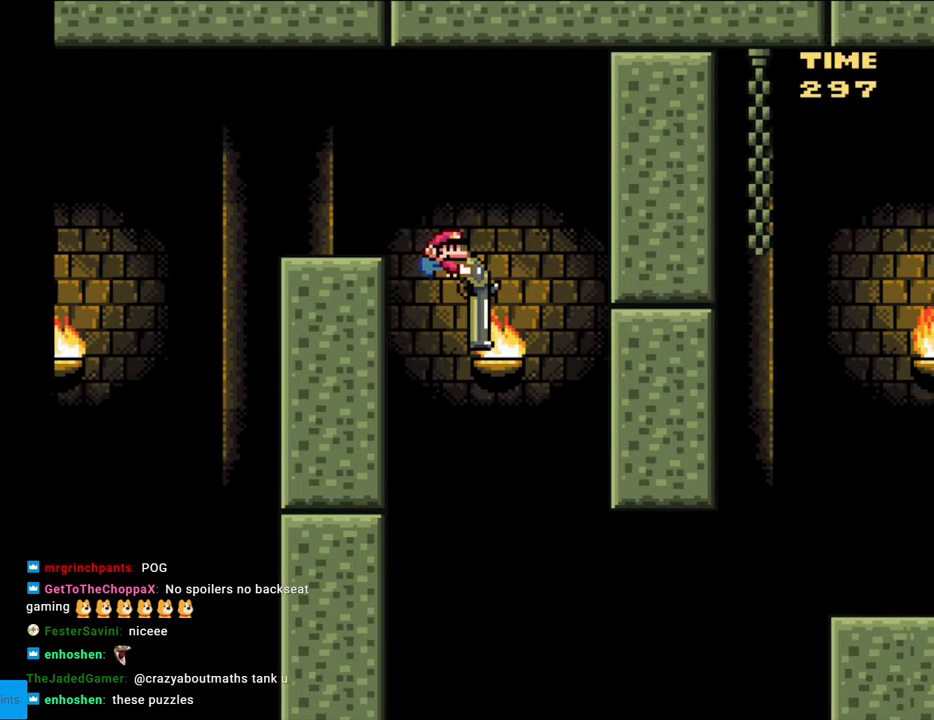
{"buttons": ["B", "DPAD_DOWN", "DPAD_RIGHT"], "events": [[417, "Y", "up"]]}
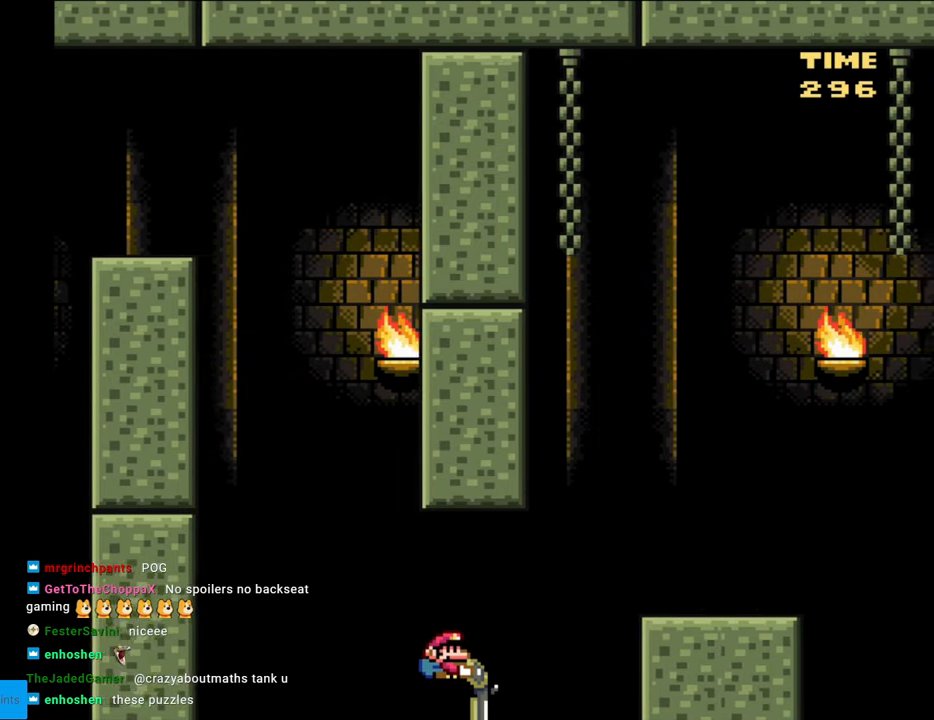
{"buttons": ["Y", "DPAD_LEFT"], "events": [[33, "Y", "down"], [200, "DPAD_DOWN", "up"], [433, "DPAD_LEFT", "down"], [433, "DPAD_RIGHT", "up"], [450, "B", "up"]]}
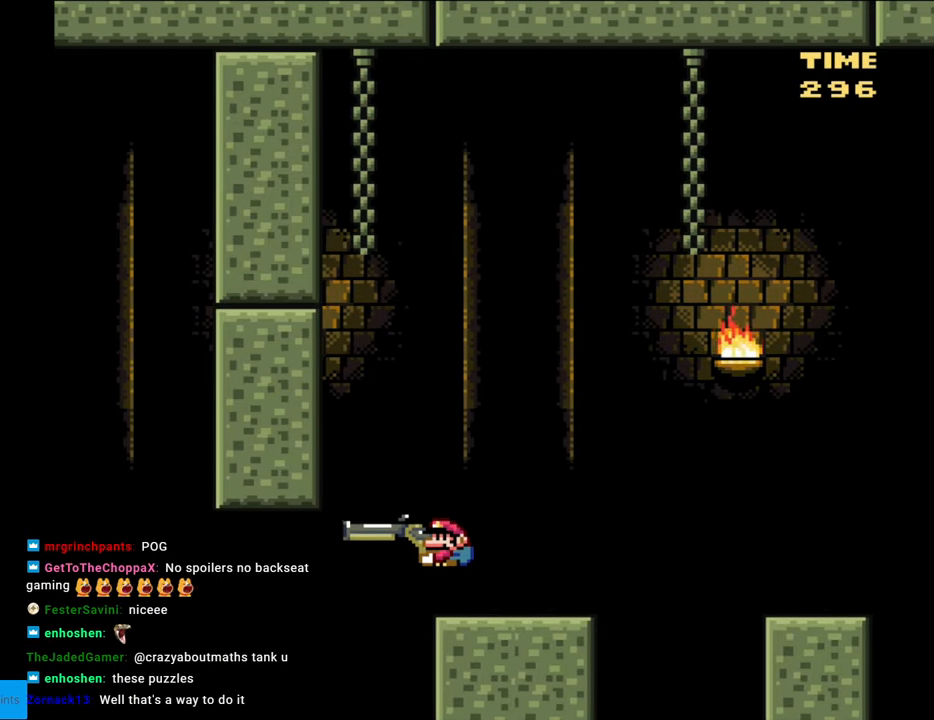
{"buttons": ["B", "Y"], "events": [[67, "DPAD_LEFT", "up"], [300, "B", "down"]]}
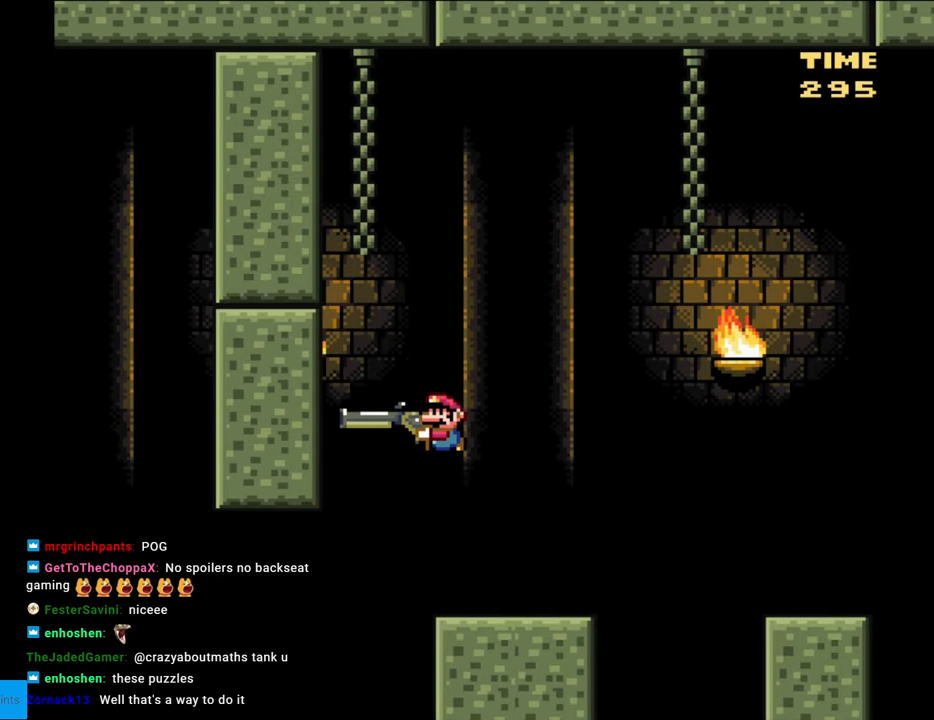
{"buttons": ["Y", "DPAD_DOWN"], "events": [[33, "Y", "up"], [117, "Y", "down"], [300, "B", "up"], [400, "DPAD_DOWN", "down"]]}
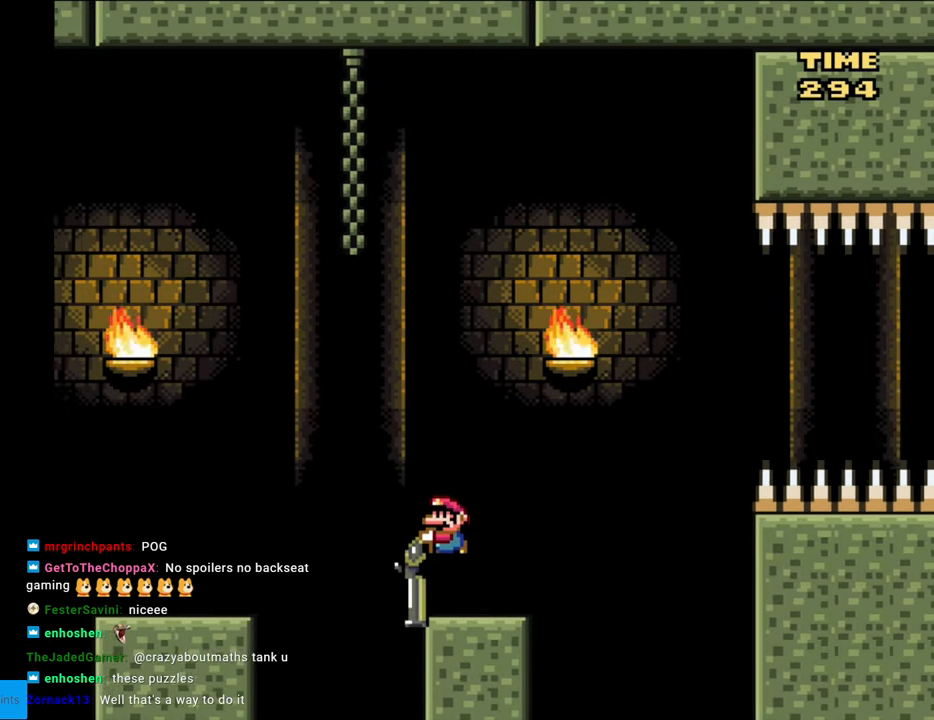
{"buttons": ["Y", "DPAD_DOWN"], "events": [[150, "B", "down"], [467, "B", "up"]]}
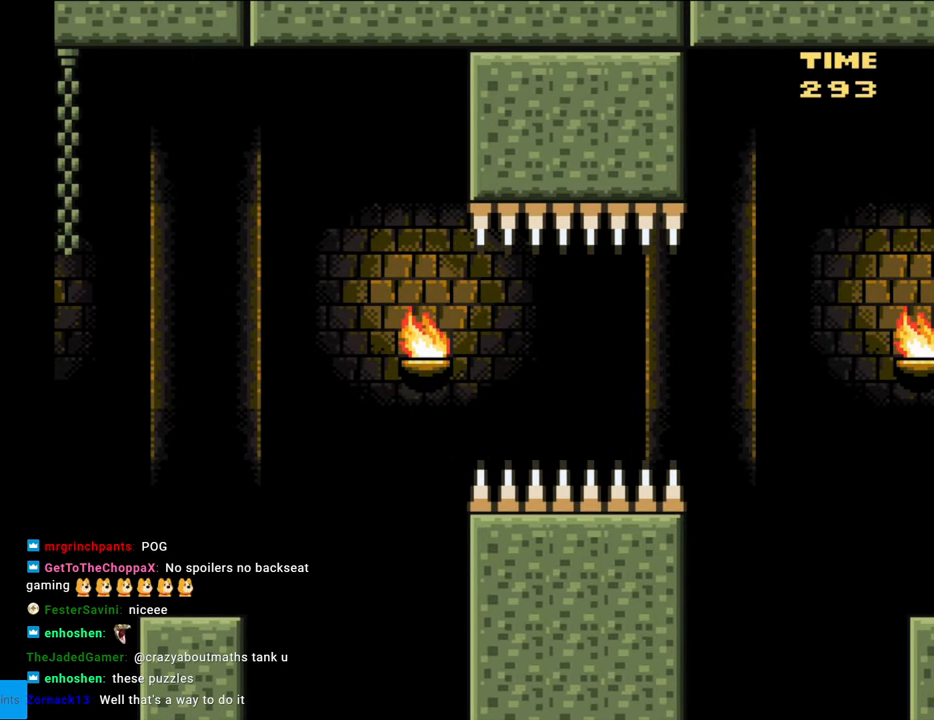
{"buttons": [], "events": [[150, "DPAD_DOWN", "up"], [150, "Y", "up"]]}
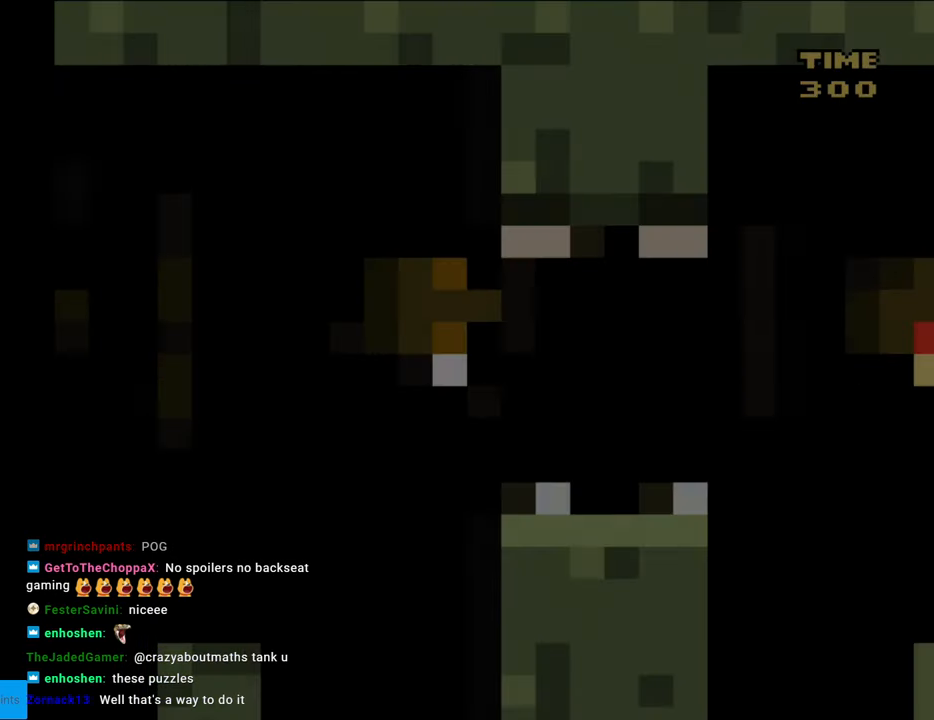
{"buttons": [], "events": []}
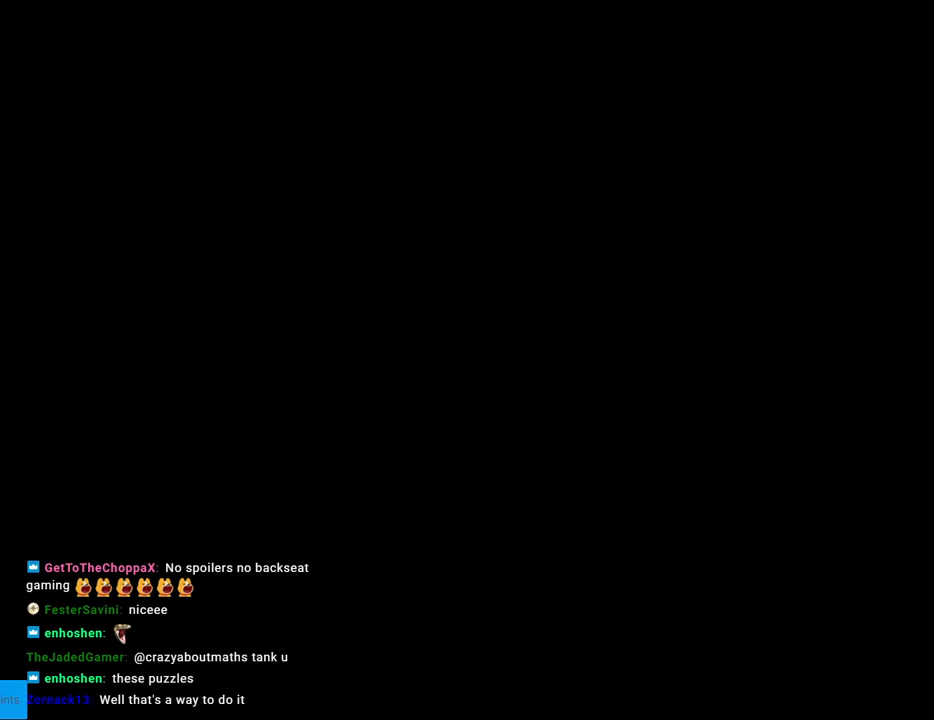
{"buttons": ["DPAD_RIGHT"], "events": [[500, "DPAD_RIGHT", "down"]]}
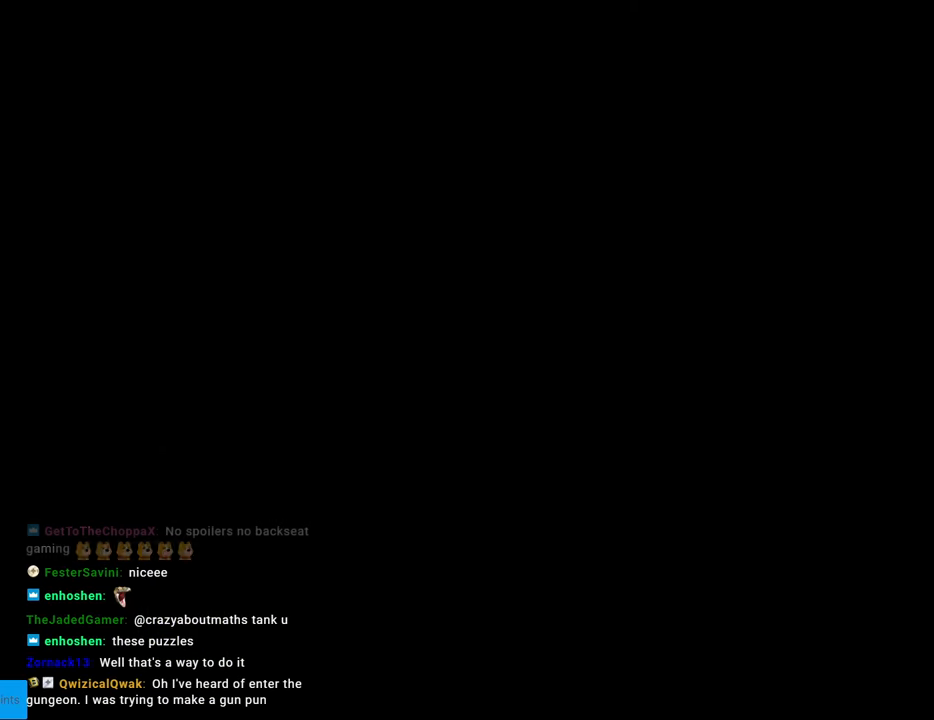
{"buttons": ["Y", "DPAD_RIGHT"], "events": [[17, "Y", "down"]]}
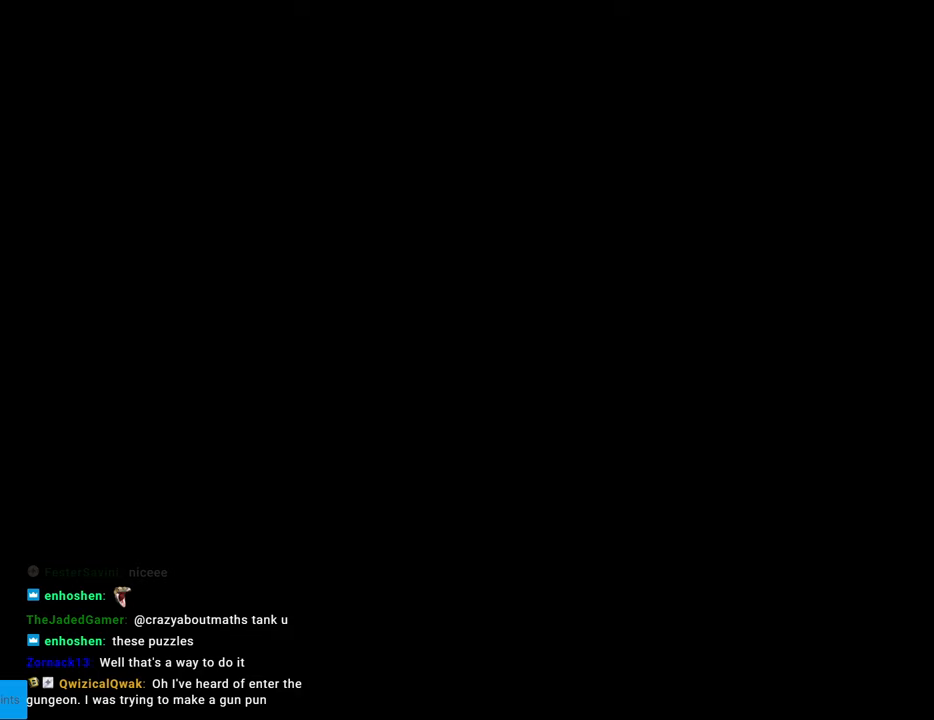
{"buttons": ["Y", "DPAD_RIGHT"], "events": []}
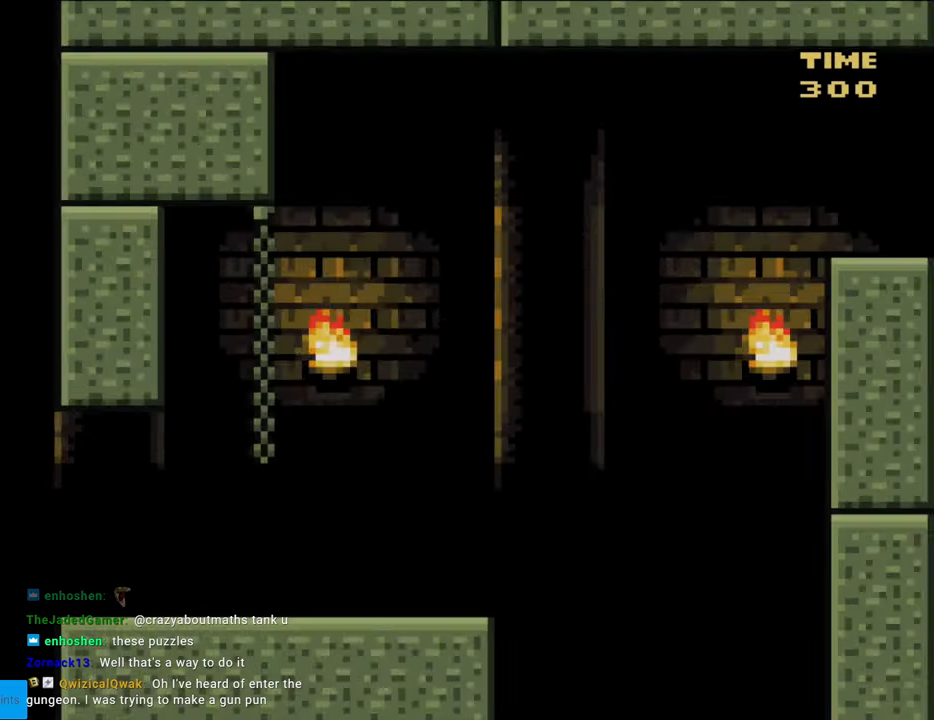
{"buttons": ["Y", "DPAD_RIGHT"], "events": []}
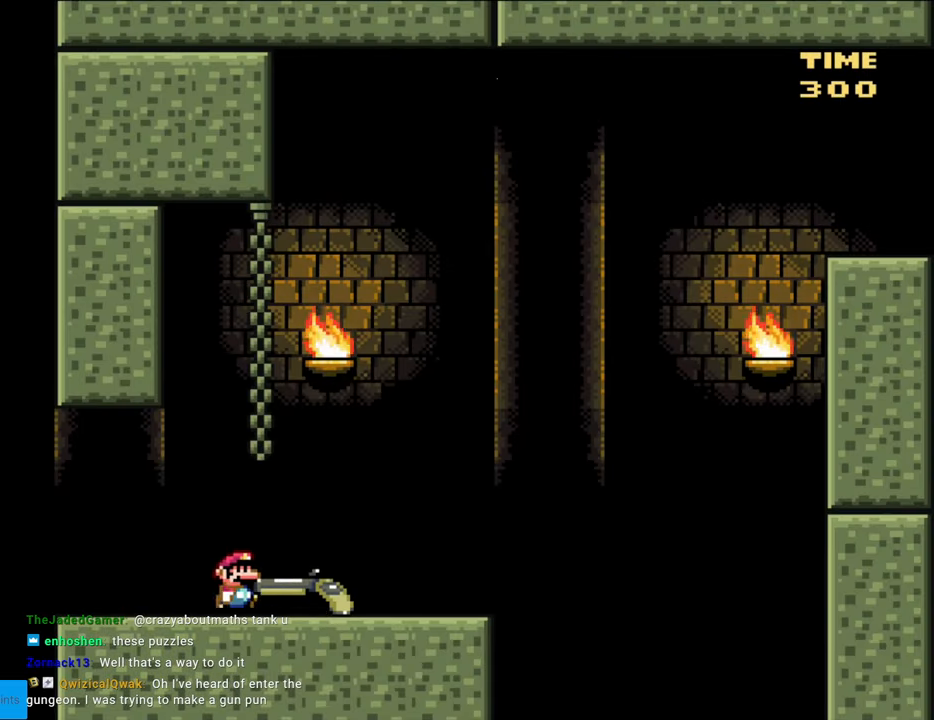
{"buttons": ["B", "Y", "DPAD_DOWN"], "events": [[450, "DPAD_DOWN", "down"], [467, "DPAD_RIGHT", "up"], [500, "B", "down"]]}
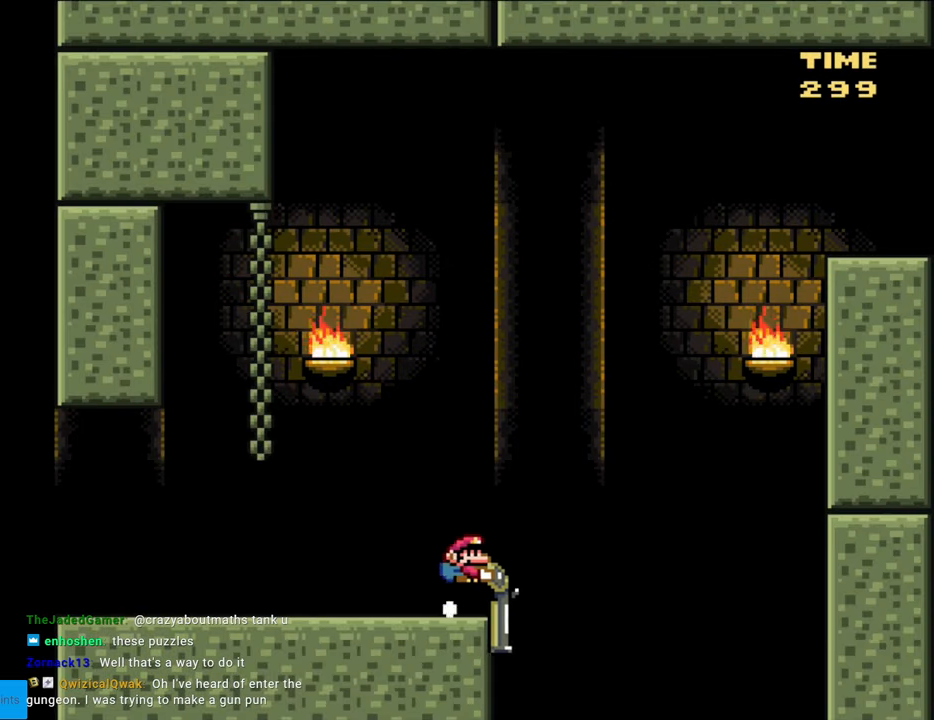
{"buttons": ["B", "Y", "DPAD_DOWN", "DPAD_RIGHT"], "events": [[17, "DPAD_RIGHT", "down"], [367, "Y", "up"], [433, "Y", "down"]]}